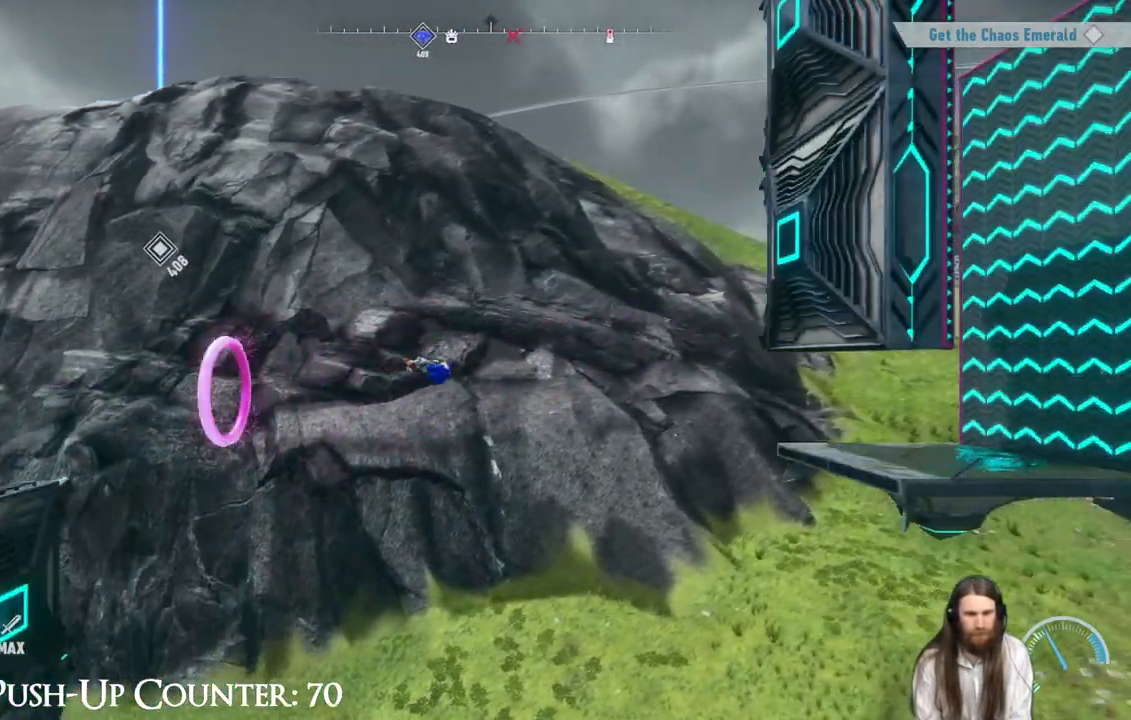
Gameplay with a controller (Xbox layout); each line is a JSON object with the inputs held at the frame after it. "events" lists button and stick changes between this image and that frame as [ms after this image, input, new state], when the widget could be followed in between. Not read: L3 R3.
{"buttons": [], "left_stick": "right", "right_stick": "center", "events": [[100, "R2", "up"]]}
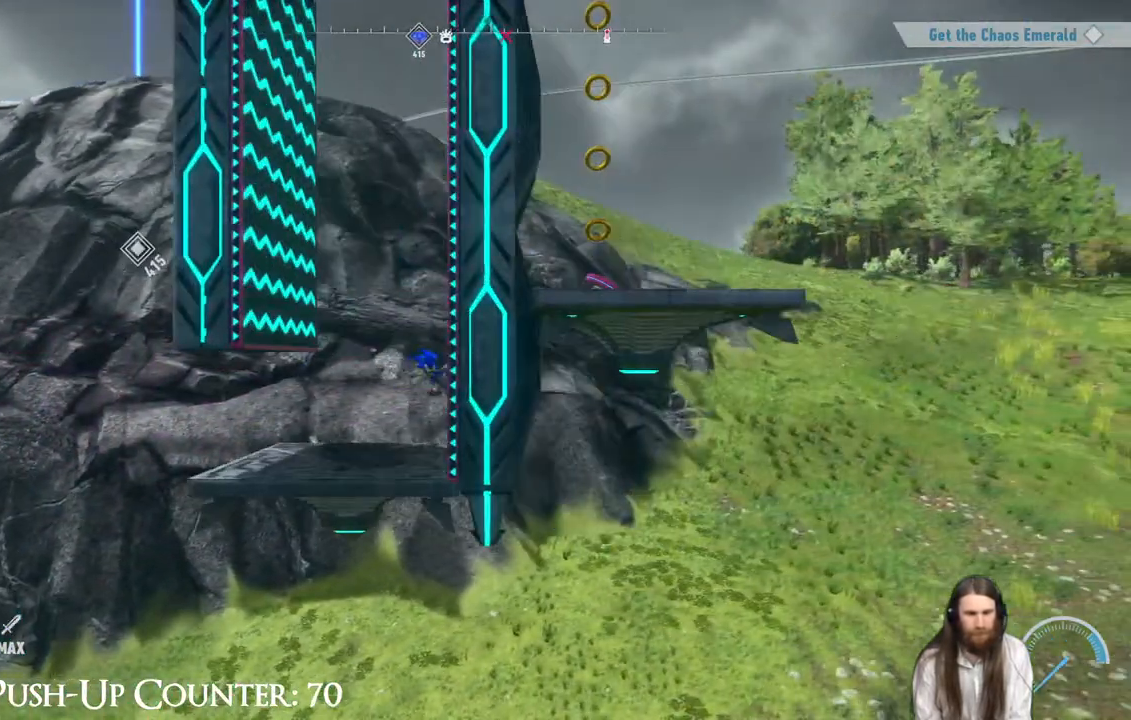
{"buttons": ["A"], "left_stick": "right", "right_stick": "center", "events": [[217, "A", "down"], [467, "A", "up"], [500, "A", "down"]]}
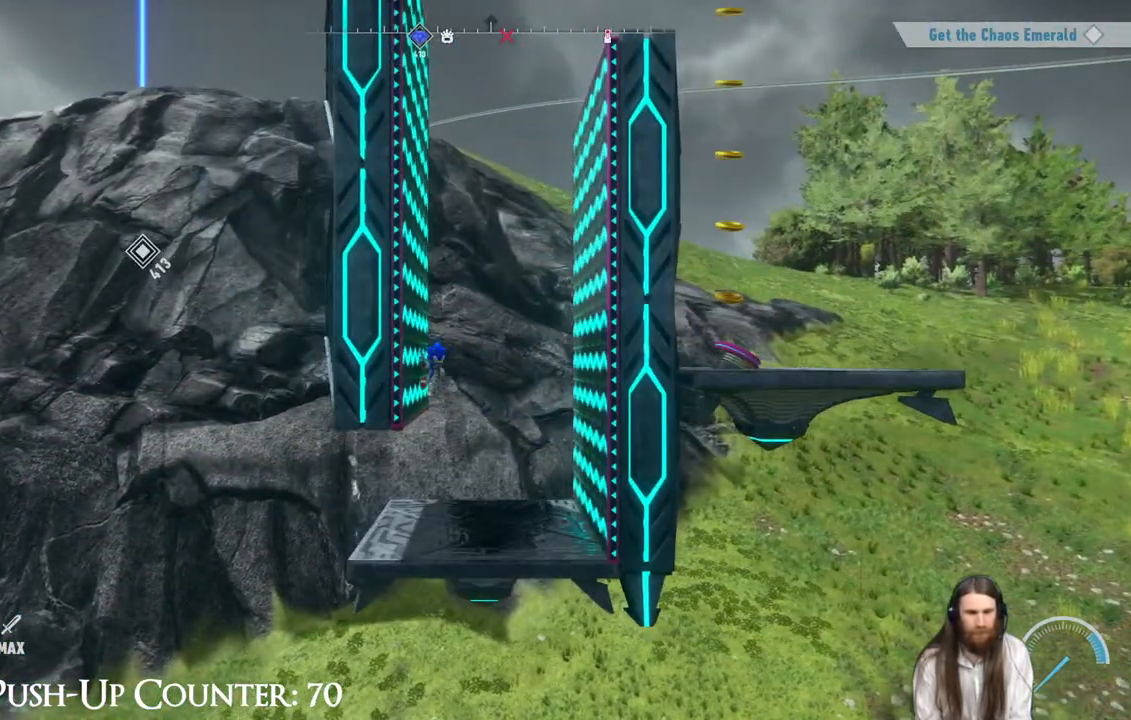
{"buttons": [], "left_stick": "right", "right_stick": "center", "events": [[217, "A", "up"], [300, "A", "down"], [467, "A", "up"]]}
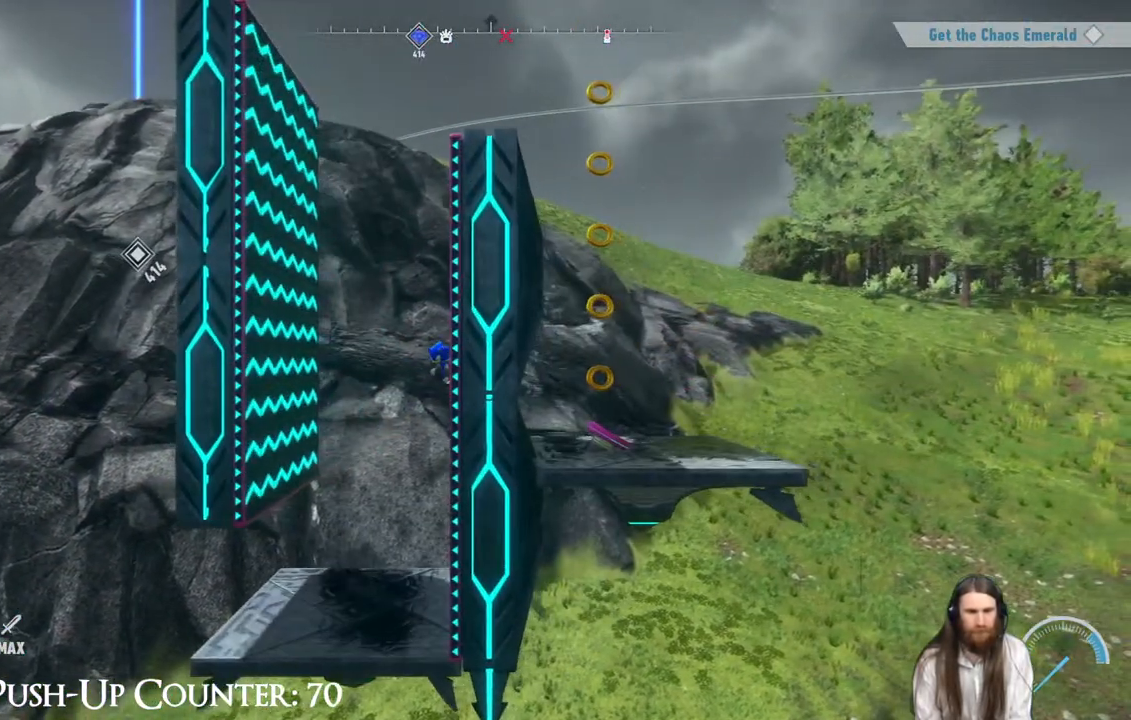
{"buttons": ["A"], "left_stick": "right", "right_stick": "center", "events": [[33, "A", "down"], [217, "A", "up"], [267, "A", "down"], [417, "A", "up"], [483, "A", "down"]]}
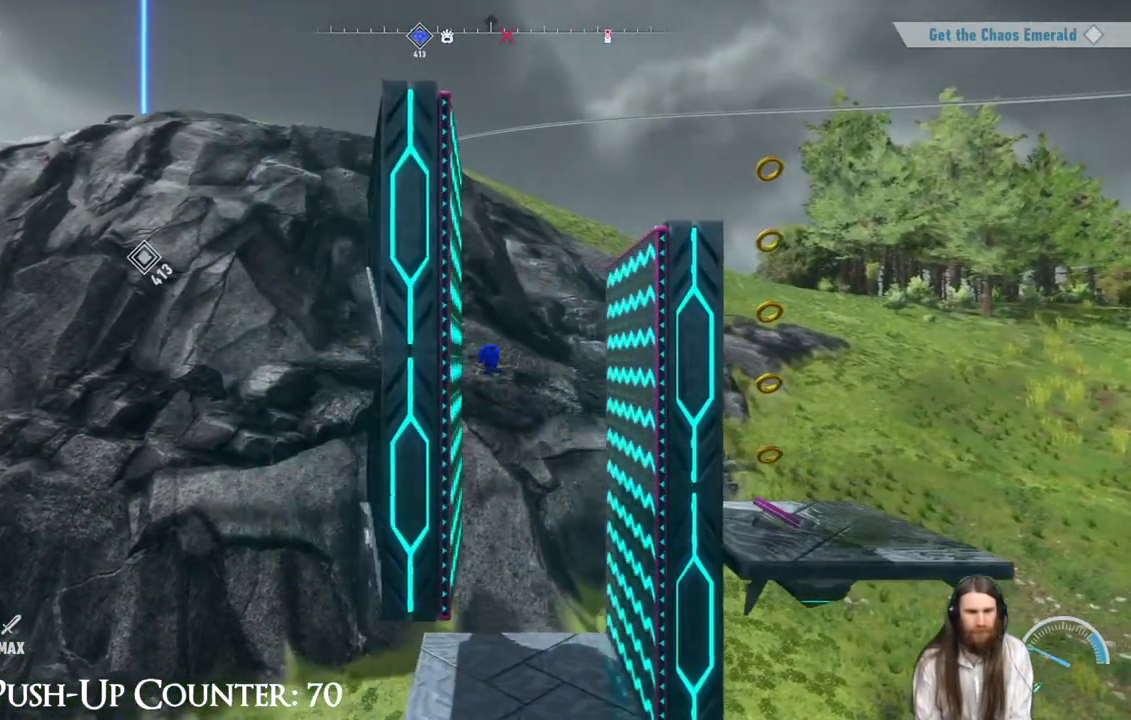
{"buttons": ["A"], "left_stick": "right", "right_stick": "center", "events": [[183, "A", "up"], [383, "A", "down"]]}
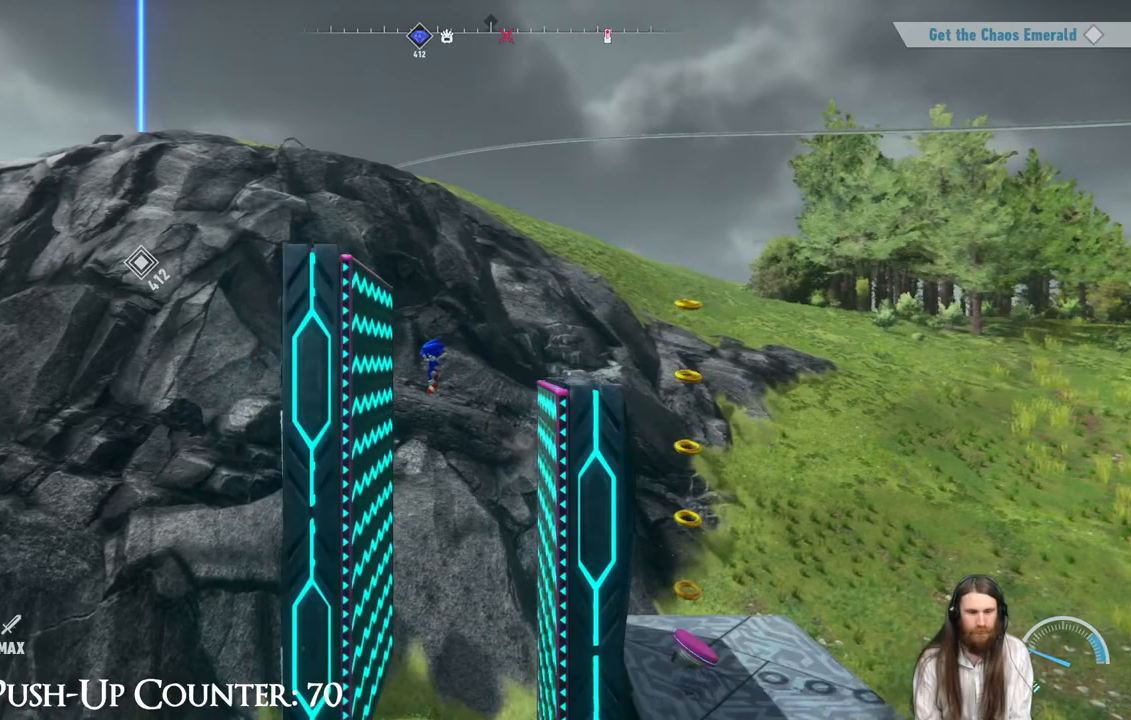
{"buttons": [], "left_stick": "right", "right_stick": "center", "events": [[67, "A", "up"], [217, "A", "down"], [333, "A", "up"], [367, "A", "down"], [500, "A", "up"]]}
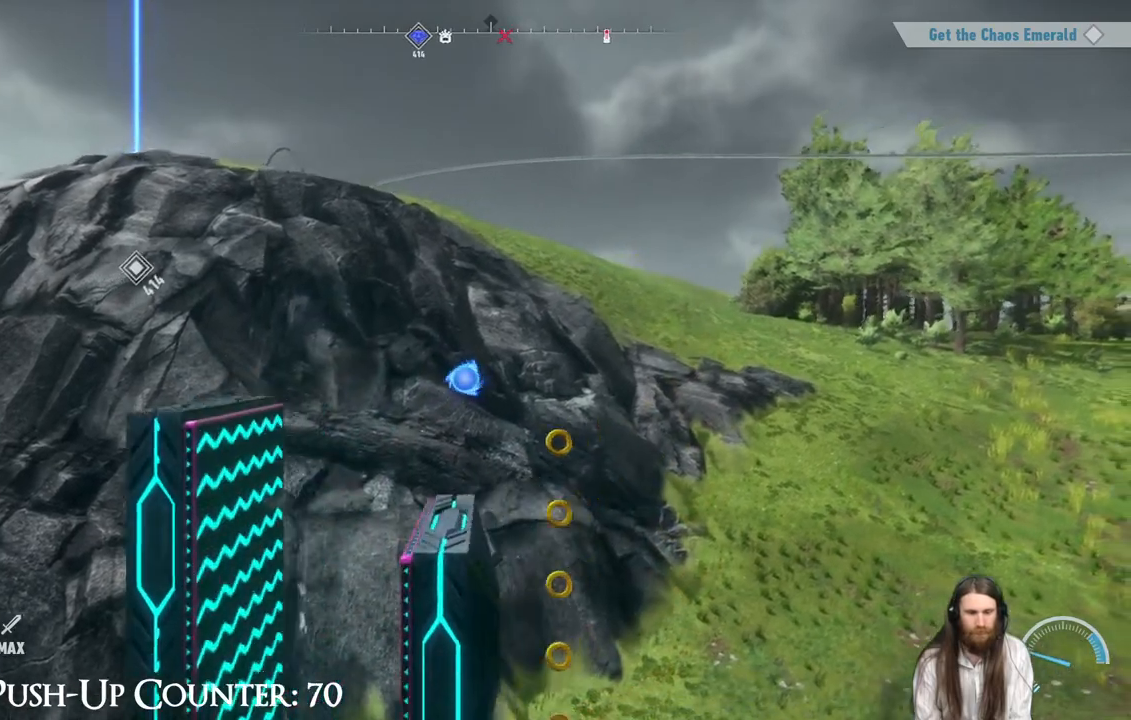
{"buttons": [], "left_stick": "center", "right_stick": "center", "events": [[17, "left_stick", "center"], [133, "B", "down"], [283, "B", "up"]]}
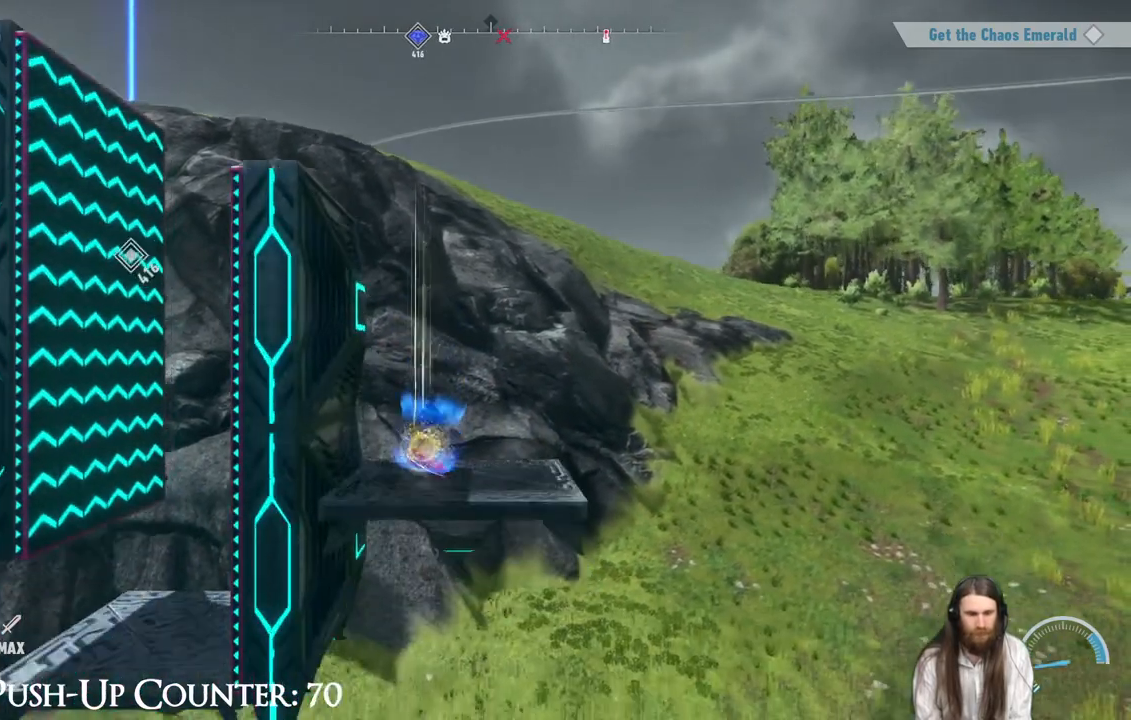
{"buttons": [], "left_stick": "center", "right_stick": "center", "events": []}
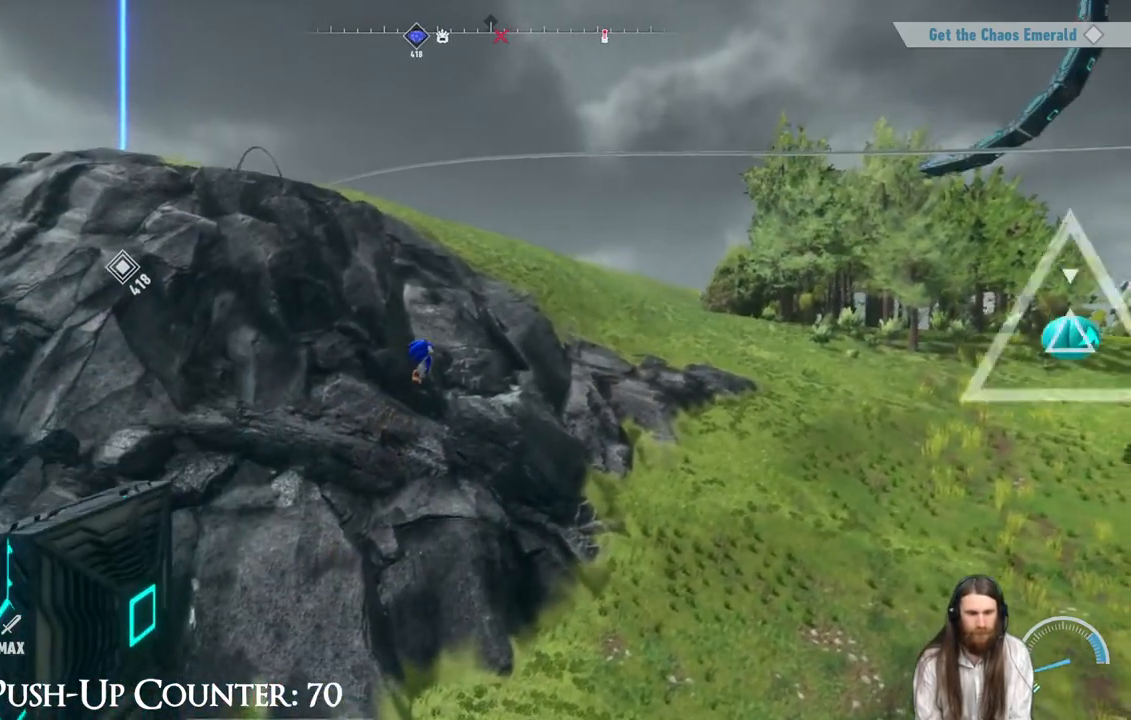
{"buttons": ["X"], "left_stick": "right", "right_stick": "center", "events": [[167, "left_stick", "right"], [383, "X", "down"]]}
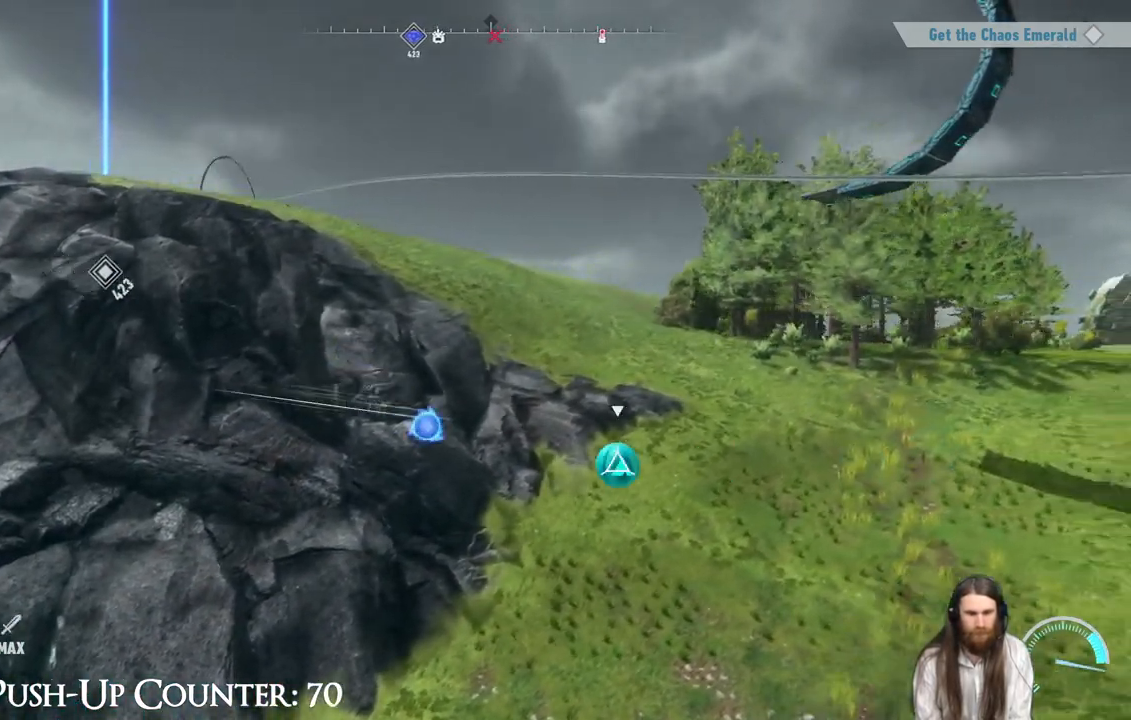
{"buttons": [], "left_stick": "right", "right_stick": "center", "events": [[17, "X", "up"], [200, "X", "down"], [450, "X", "up"]]}
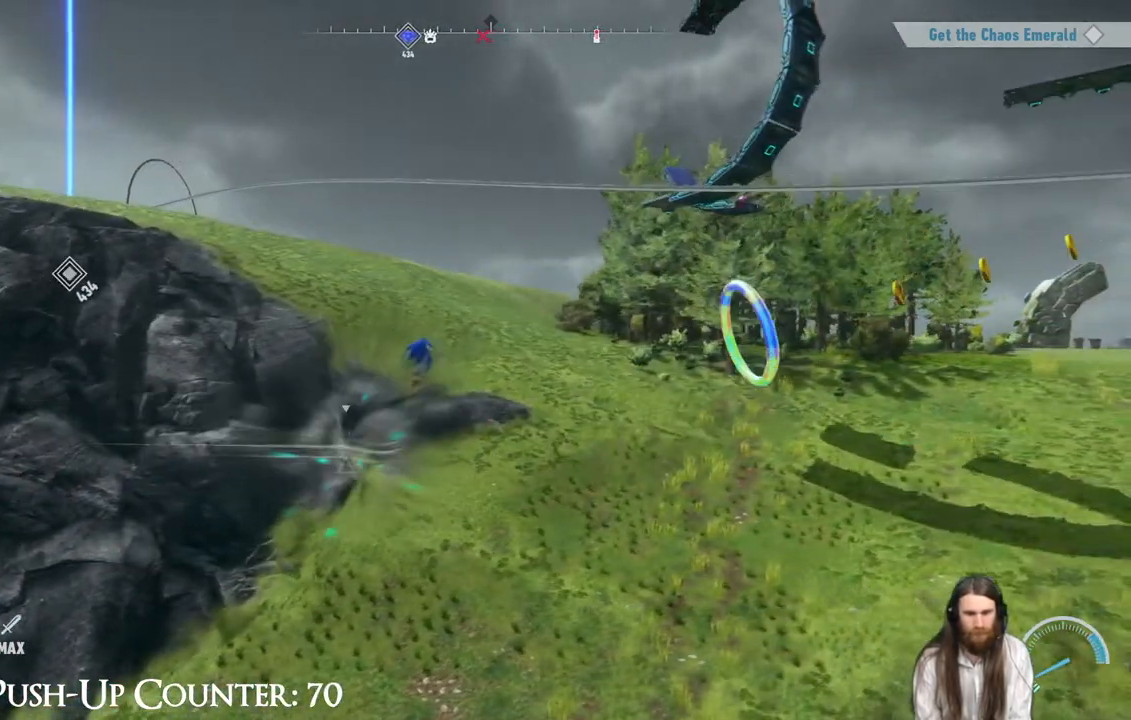
{"buttons": [], "left_stick": "right", "right_stick": "center", "events": [[17, "X", "down"], [117, "X", "up"], [217, "X", "down"], [317, "X", "up"]]}
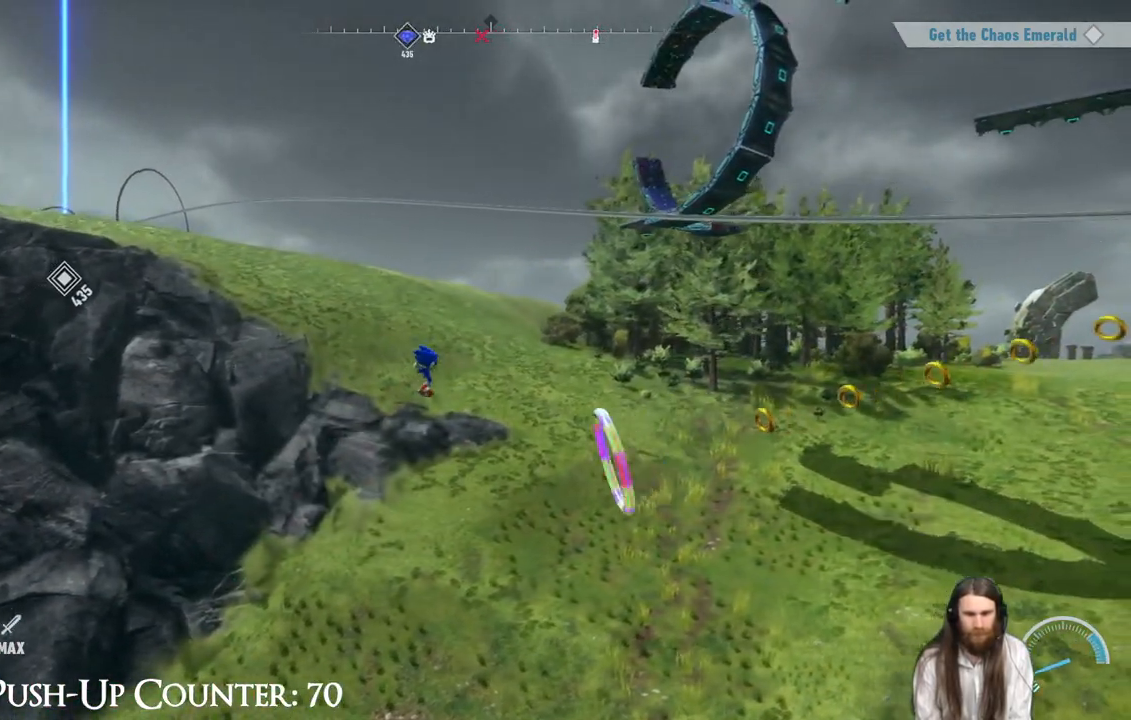
{"buttons": [], "left_stick": "right", "right_stick": "center", "events": [[217, "R2", "down"], [400, "R2", "up"]]}
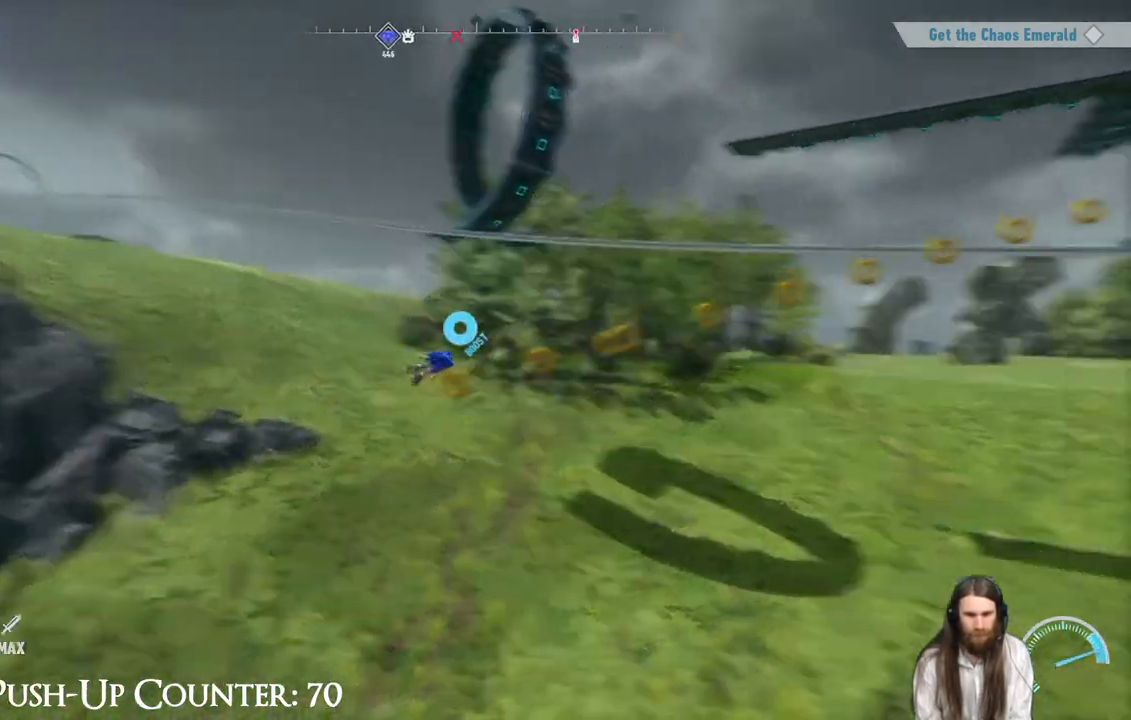
{"buttons": [], "left_stick": "right", "right_stick": "center", "events": []}
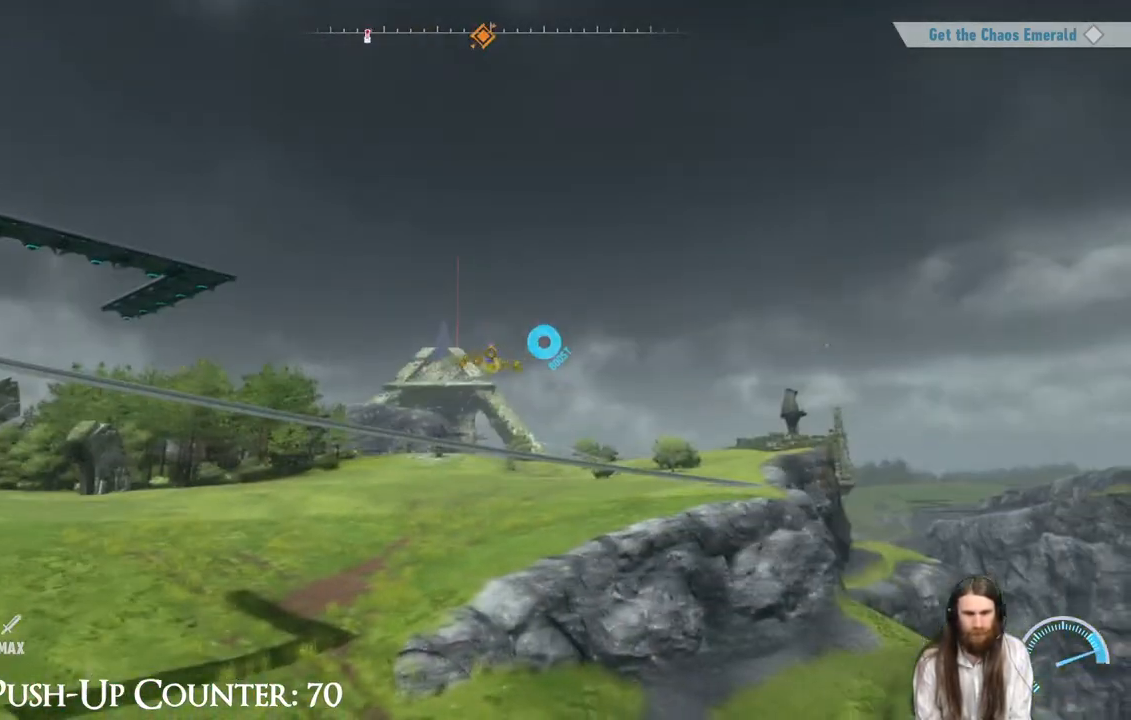
{"buttons": [], "left_stick": "left", "right_stick": "down-left", "events": [[67, "left_stick", "up"], [217, "left_stick", "up-left"], [400, "left_stick", "left"], [400, "right_stick", "down-left"]]}
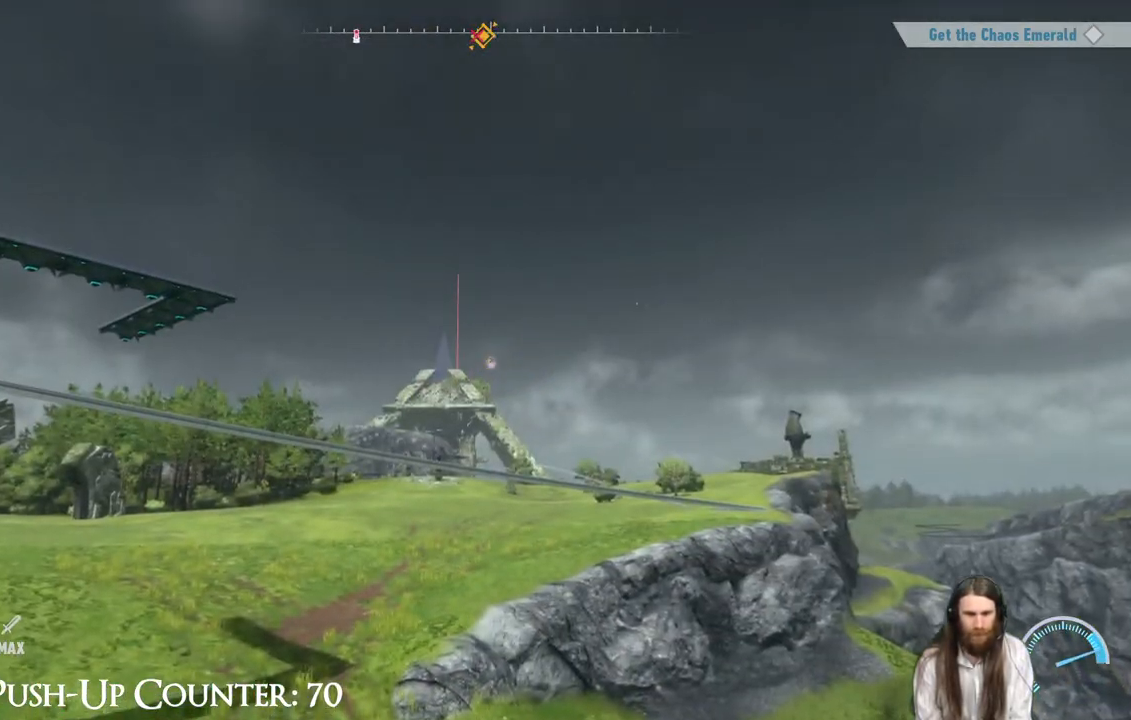
{"buttons": [], "left_stick": "up", "right_stick": "down-left", "events": [[417, "left_stick", "up"]]}
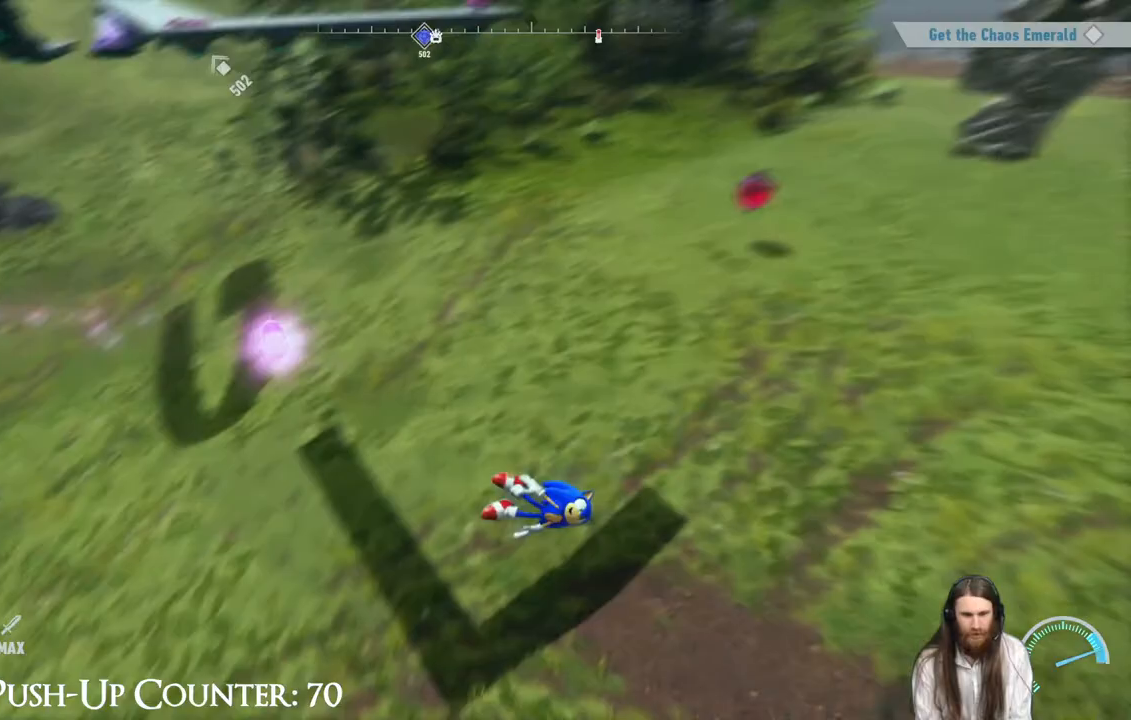
{"buttons": ["R2"], "left_stick": "up", "right_stick": "center", "events": [[167, "right_stick", "center"], [233, "R2", "down"]]}
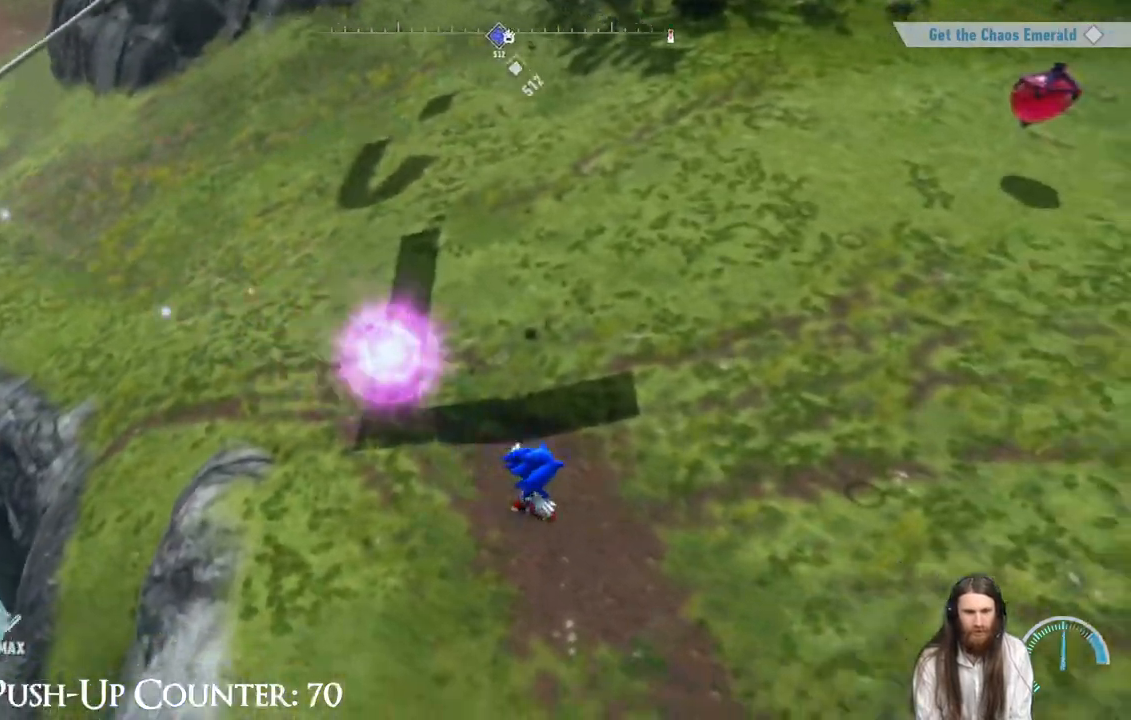
{"buttons": ["R2"], "left_stick": "up", "right_stick": "center", "events": [[67, "R2", "up"], [217, "right_stick", "up"], [417, "right_stick", "center"], [433, "R2", "down"]]}
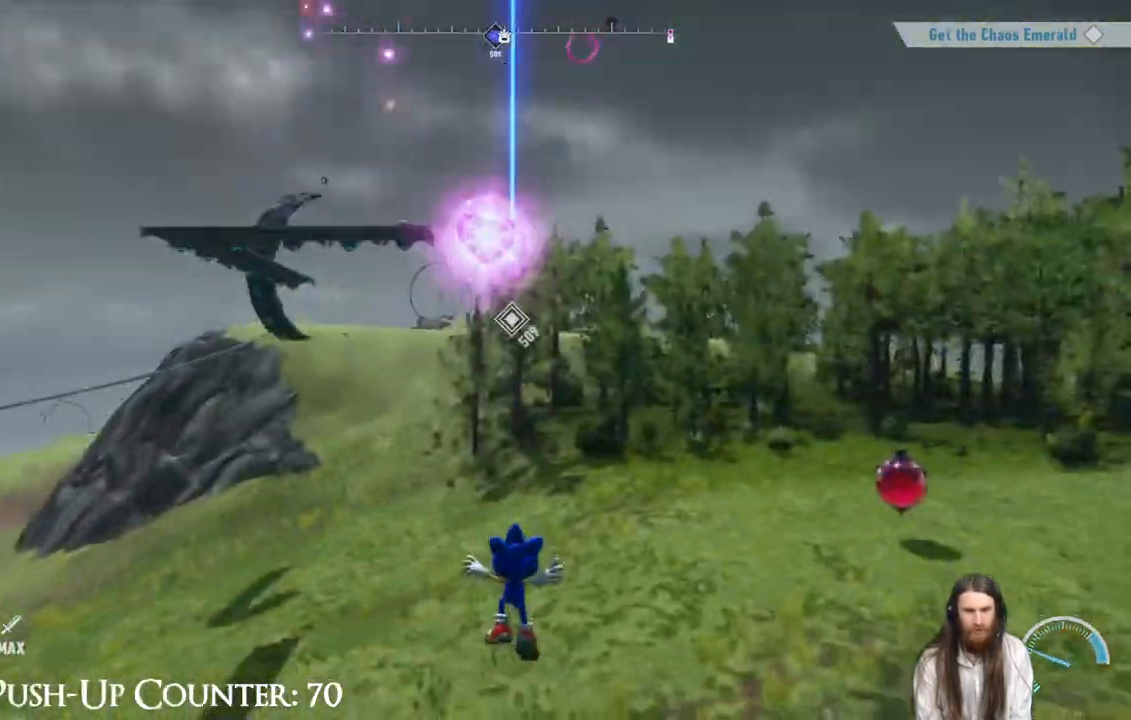
{"buttons": ["R2"], "left_stick": "up", "right_stick": "center", "events": [[350, "R2", "up"], [450, "R2", "down"]]}
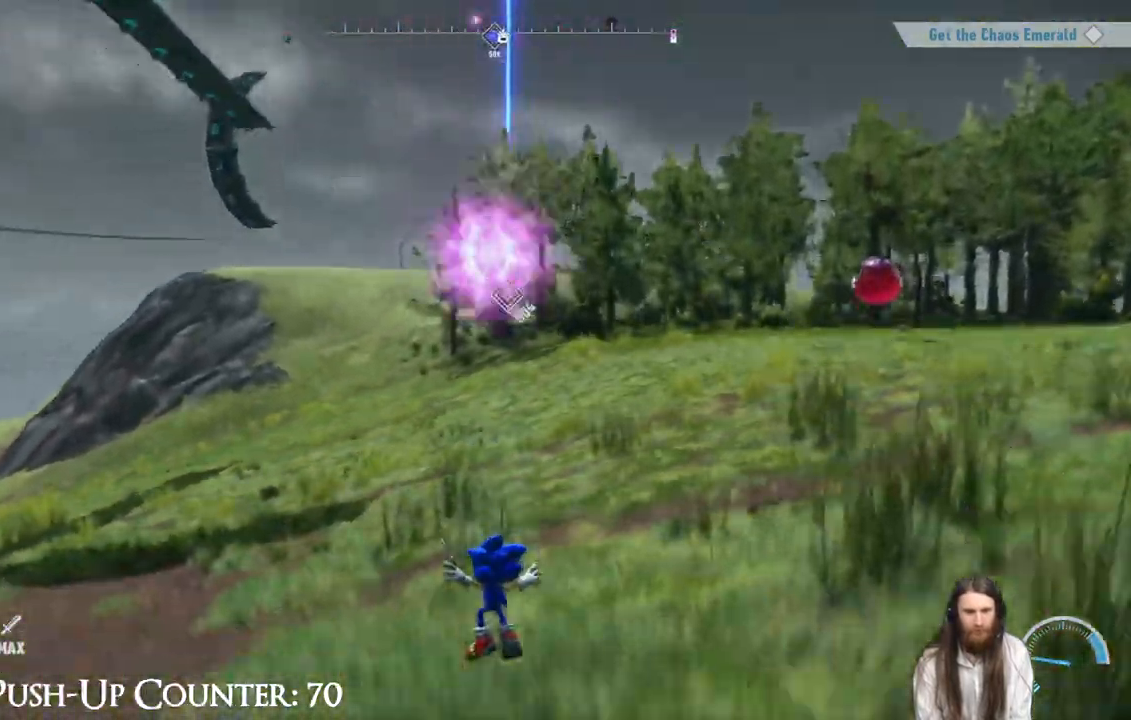
{"buttons": ["R2"], "left_stick": "up", "right_stick": "center", "events": [[300, "R2", "up"], [417, "R2", "down"]]}
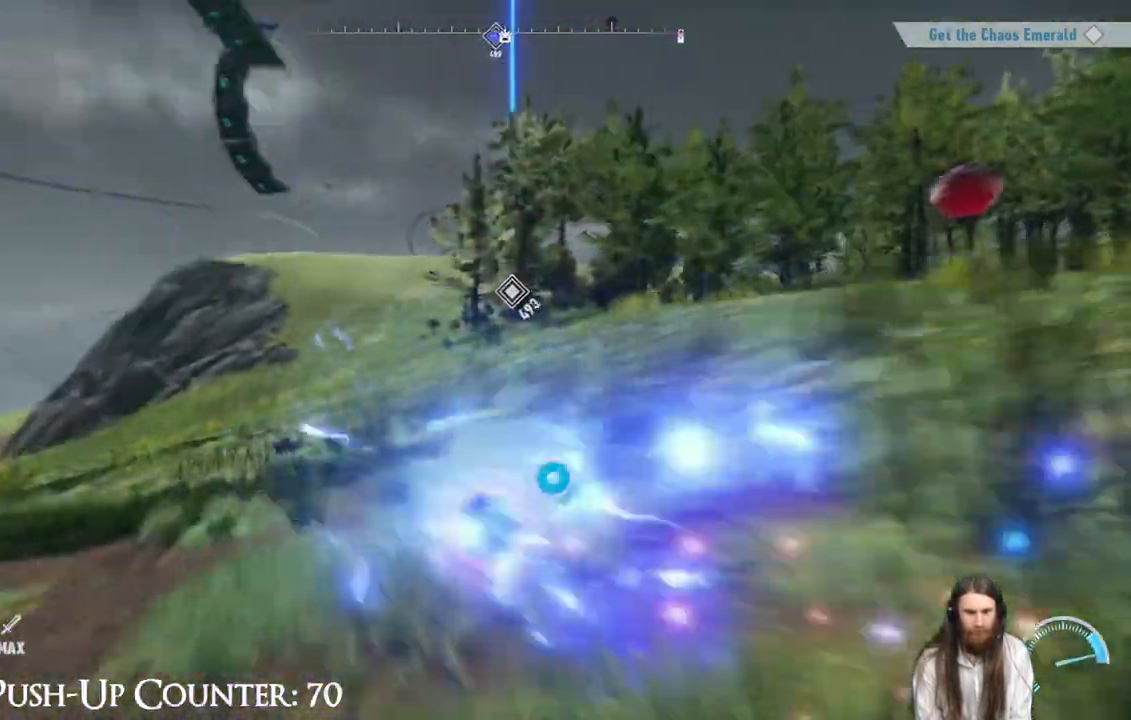
{"buttons": ["R2"], "left_stick": "up", "right_stick": "center", "events": []}
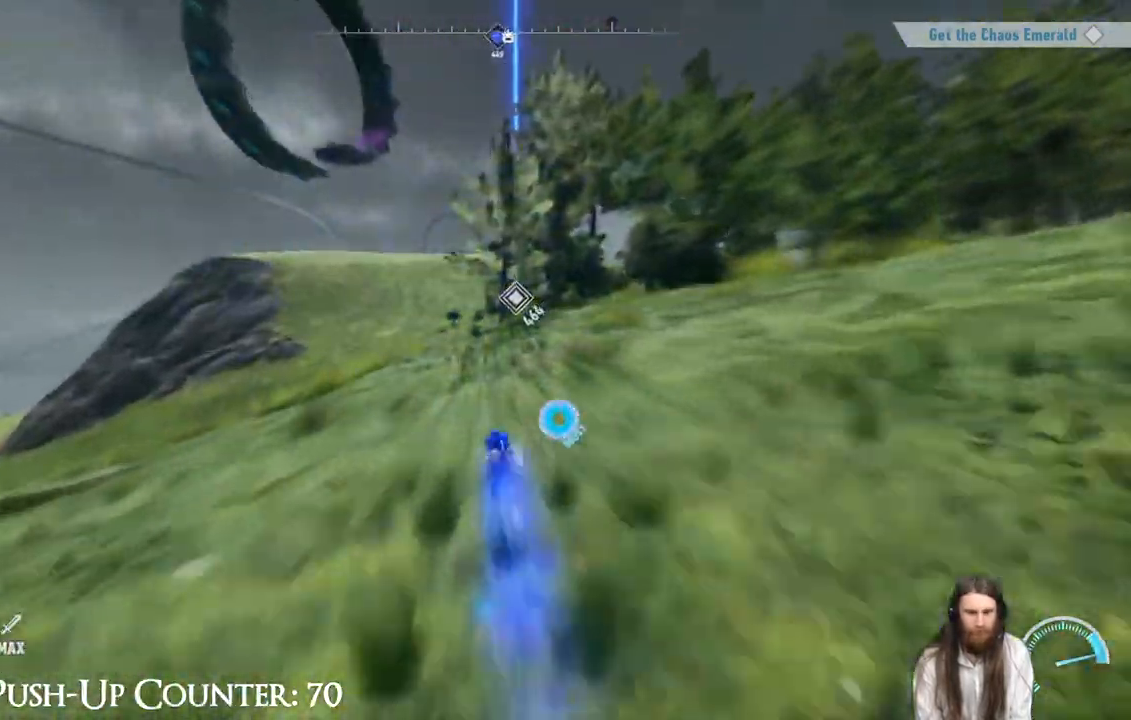
{"buttons": ["R2"], "left_stick": "up", "right_stick": "center", "events": [[183, "right_stick", "right"], [317, "right_stick", "center"]]}
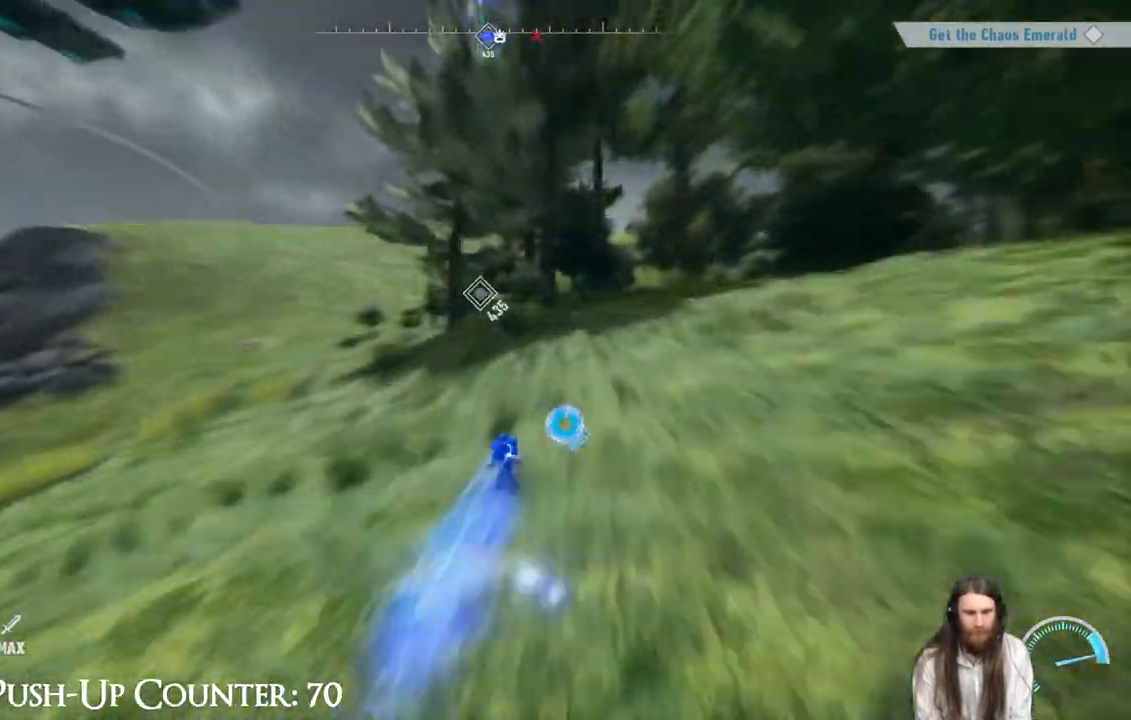
{"buttons": ["R2"], "left_stick": "up", "right_stick": "center", "events": []}
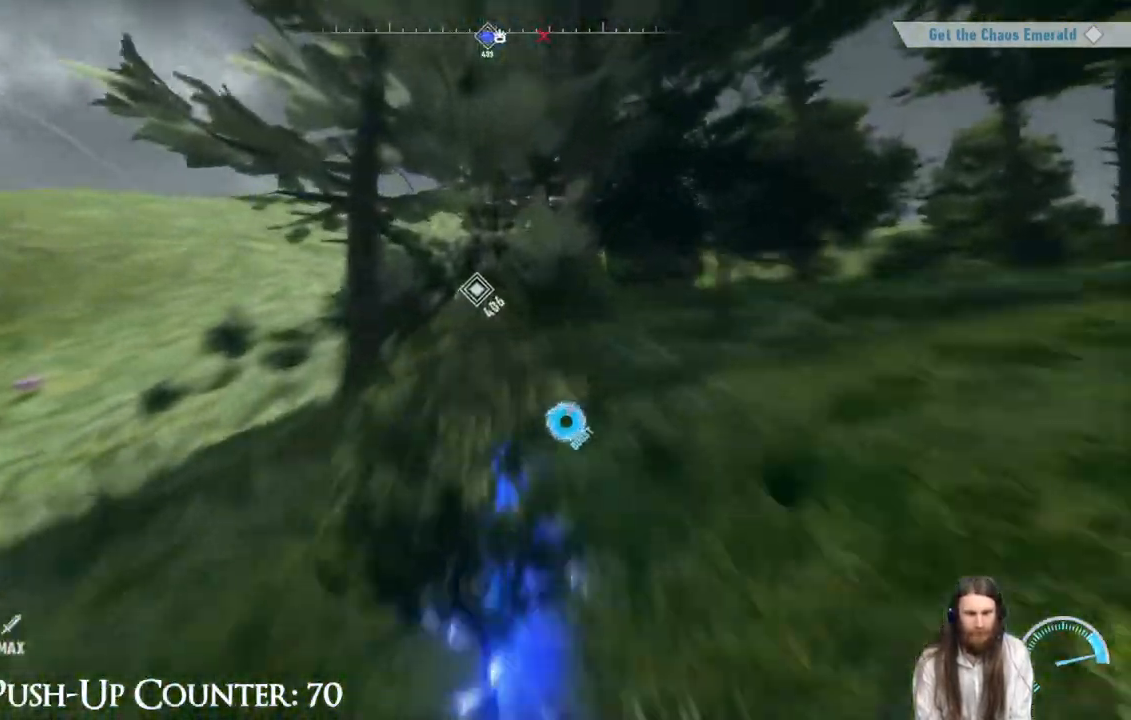
{"buttons": ["R2"], "left_stick": "up", "right_stick": "center", "events": []}
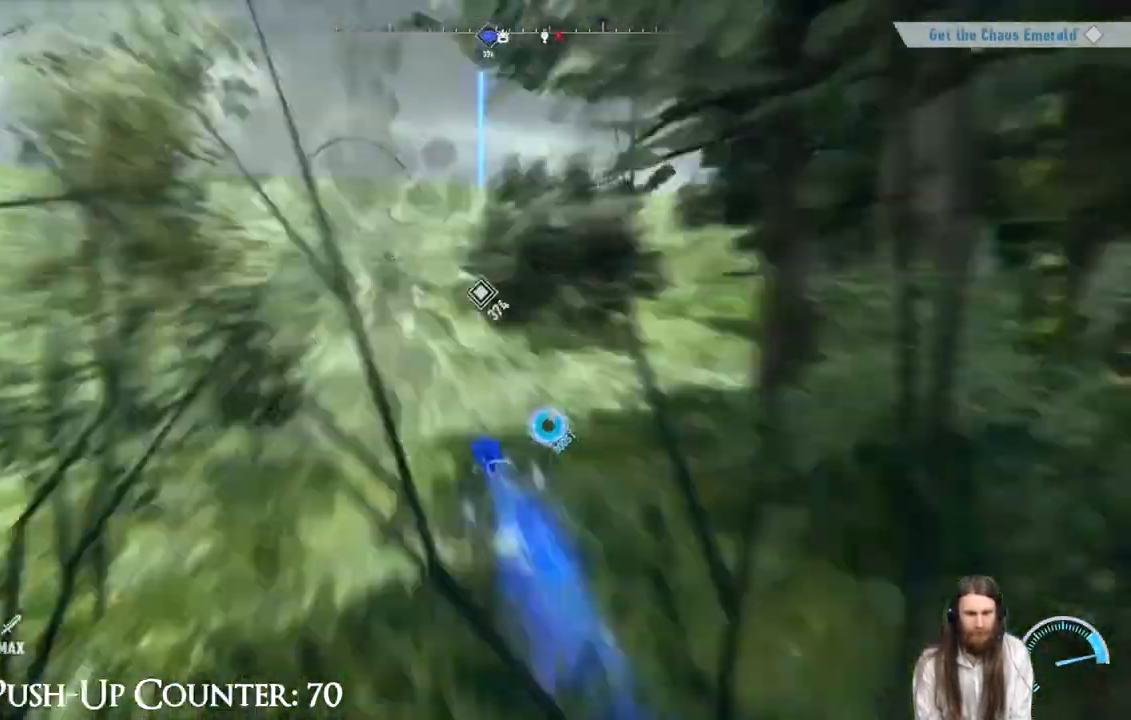
{"buttons": ["R2"], "left_stick": "up", "right_stick": "center", "events": []}
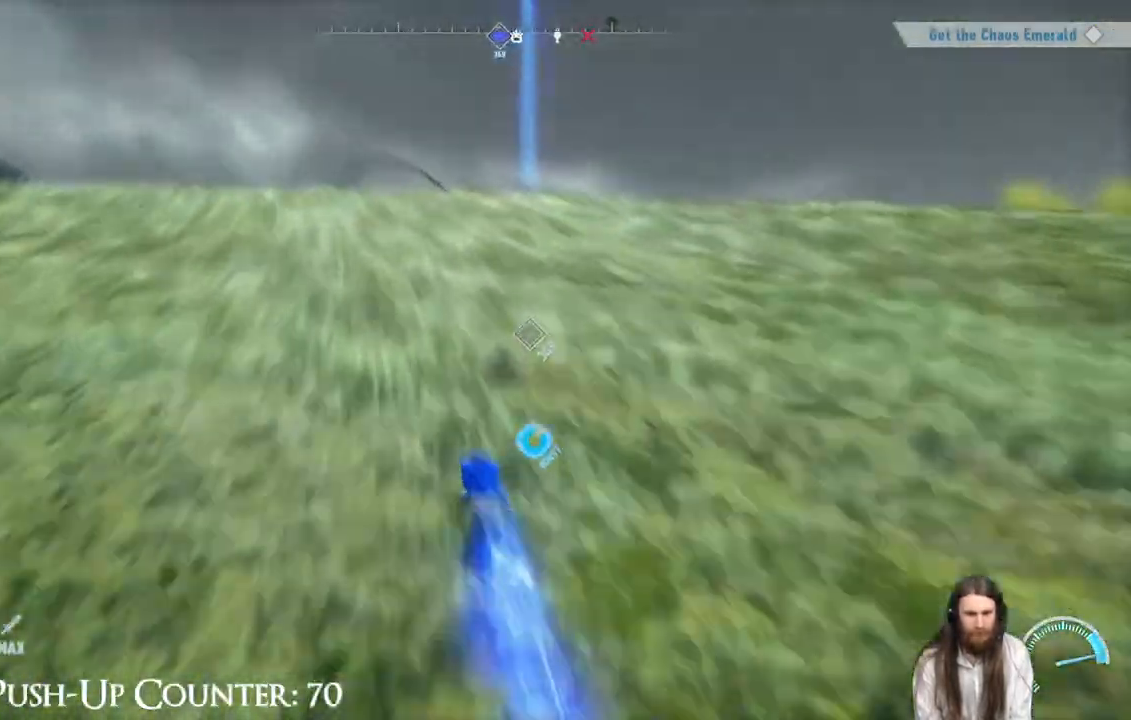
{"buttons": ["R2"], "left_stick": "up", "right_stick": "center", "events": []}
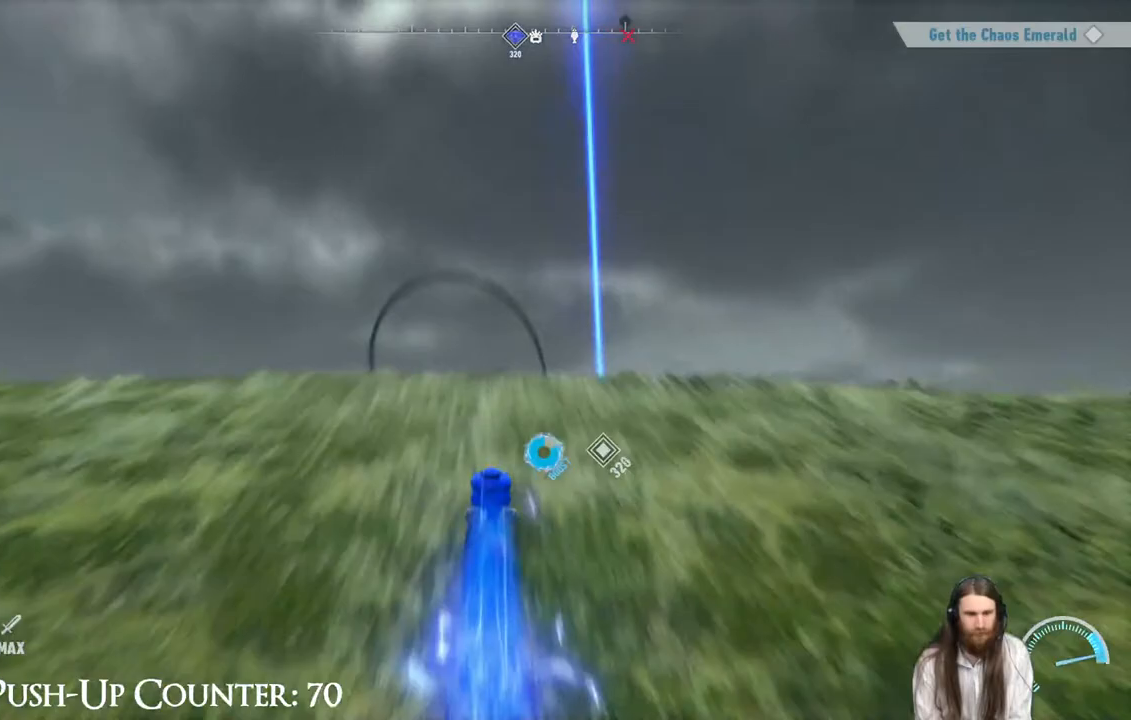
{"buttons": [], "left_stick": "up-left", "right_stick": "down-left", "events": [[233, "R2", "up"], [233, "right_stick", "down-left"], [300, "left_stick", "left"], [467, "left_stick", "up-left"]]}